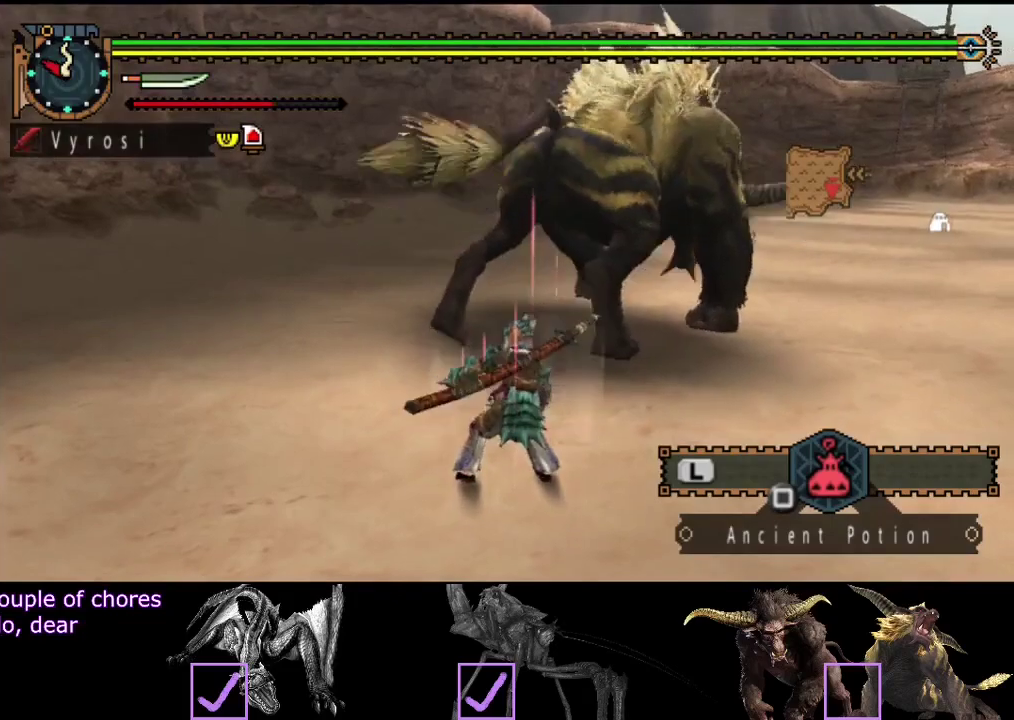
Gameplay with a controller (PlayStation layout); each line is a JSON object with the inputs held at the frame after it. "events" lists button and stick changes between this image and that frame as [ms after this image, input, new state], when the widget could be followed in between. Not read: L3 R3.
{"buttons": ["R2"], "left_stick": "down", "right_stick": "right"}
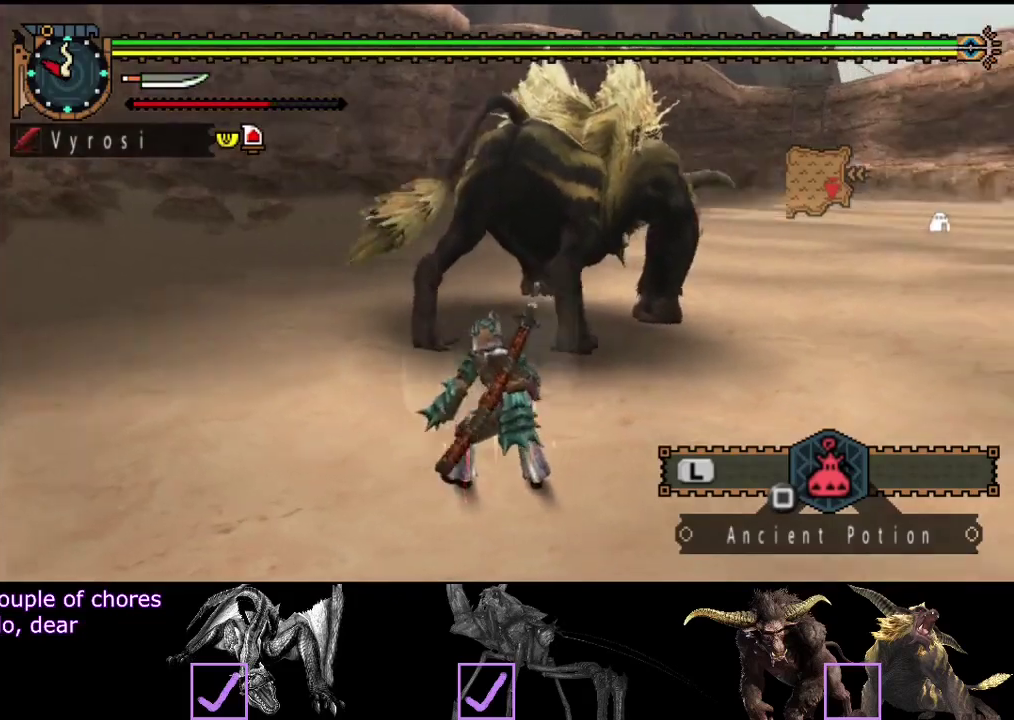
{"buttons": ["R2"], "left_stick": "down-left", "right_stick": "center", "events": [[17, "right_stick", "center"], [250, "left_stick", "down-left"]]}
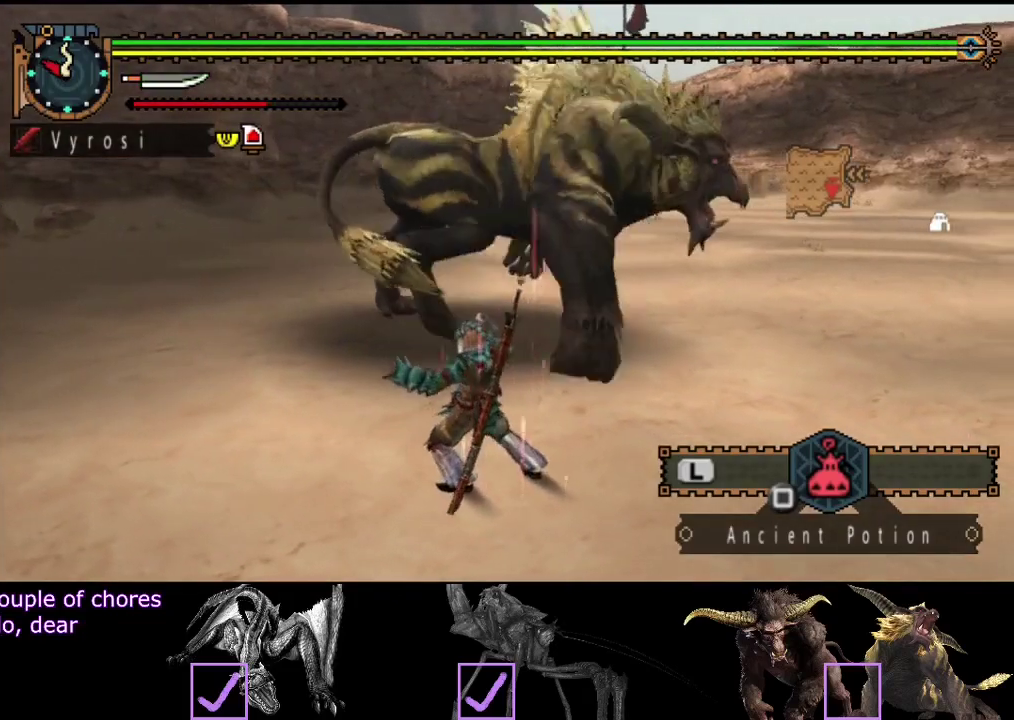
{"buttons": ["R2"], "left_stick": "left", "right_stick": "center", "events": [[117, "right_stick", "right"], [217, "left_stick", "left"], [283, "right_stick", "center"]]}
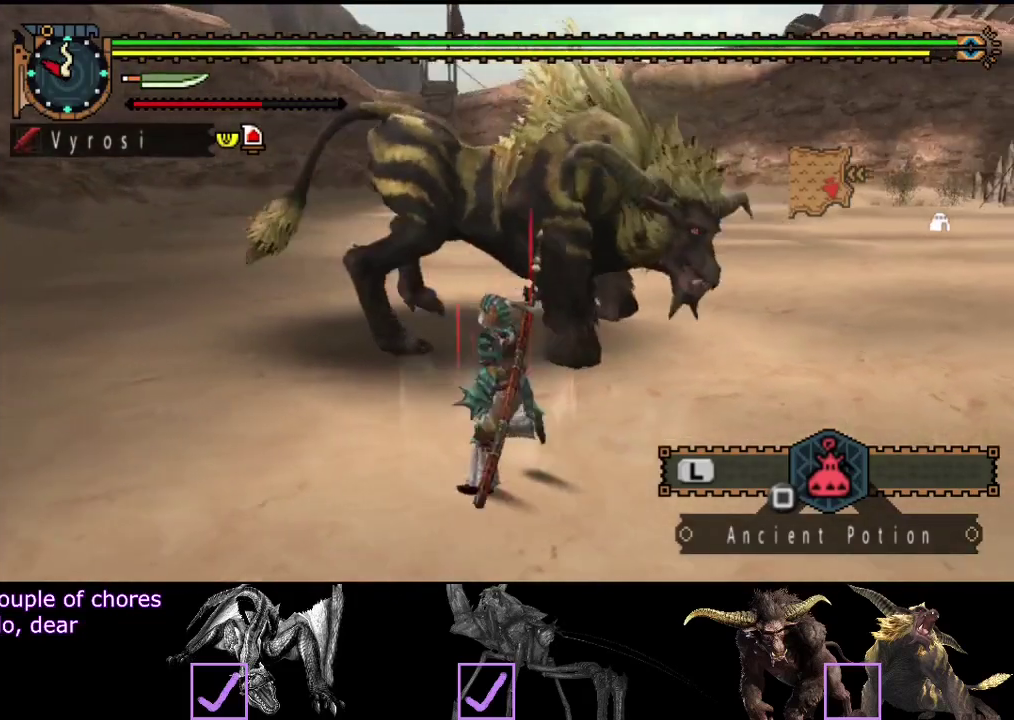
{"buttons": ["R2"], "left_stick": "left", "right_stick": "right", "events": [[100, "right_stick", "right"], [300, "right_stick", "center"], [500, "right_stick", "right"]]}
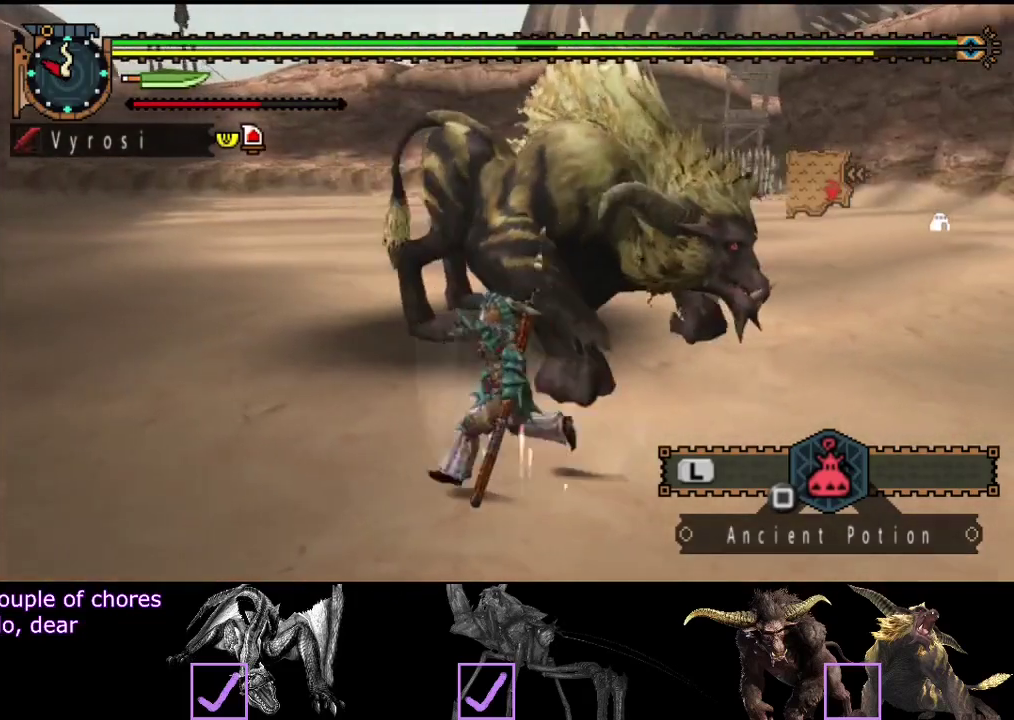
{"buttons": ["R2"], "left_stick": "left", "right_stick": "center", "events": [[267, "right_stick", "center"]]}
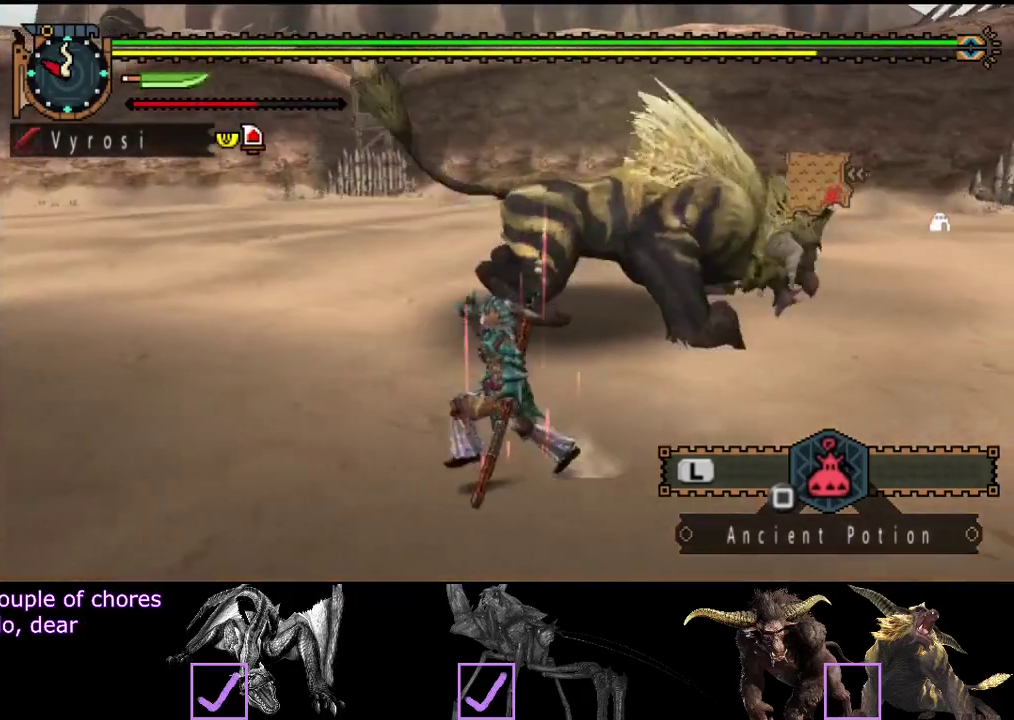
{"buttons": ["R2"], "left_stick": "up", "right_stick": "right", "events": [[83, "right_stick", "right"], [183, "left_stick", "up-left"], [333, "right_stick", "center"], [417, "right_stick", "right"], [450, "left_stick", "up"]]}
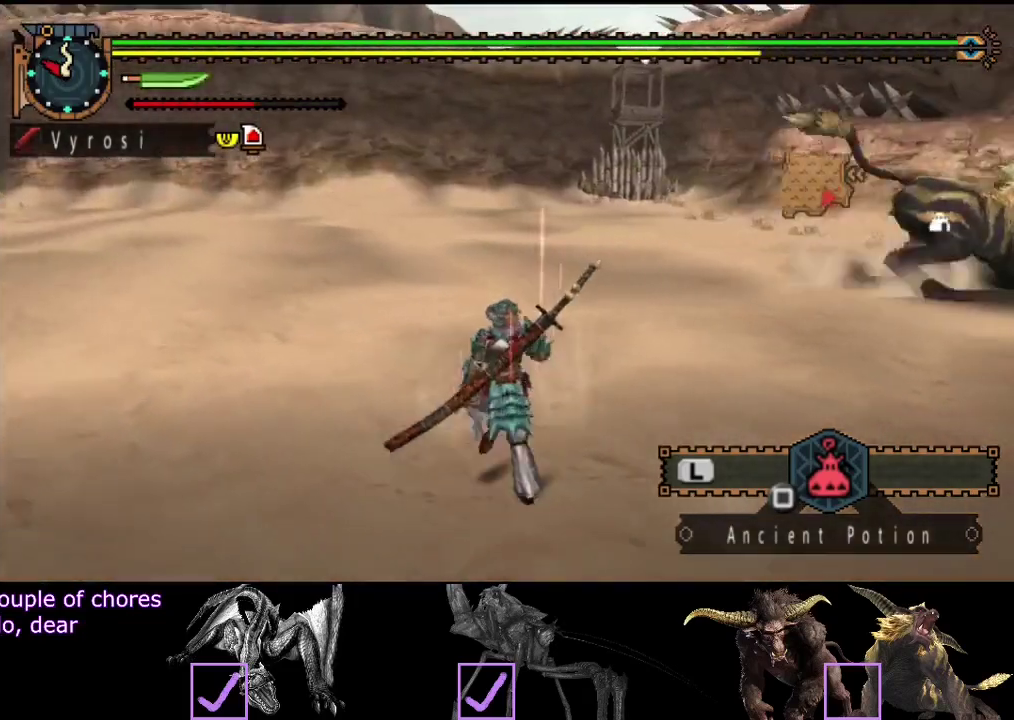
{"buttons": ["R2"], "left_stick": "up", "right_stick": "center", "events": [[150, "right_stick", "center"]]}
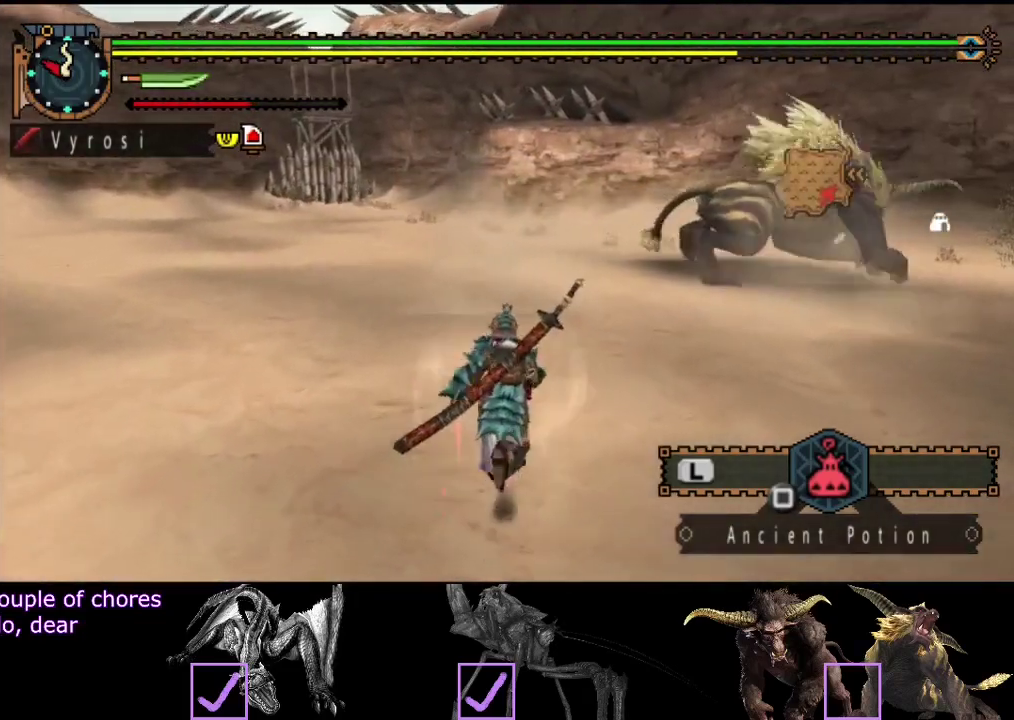
{"buttons": ["R2"], "left_stick": "up", "right_stick": "center", "events": [[50, "right_stick", "right"], [217, "right_stick", "center"]]}
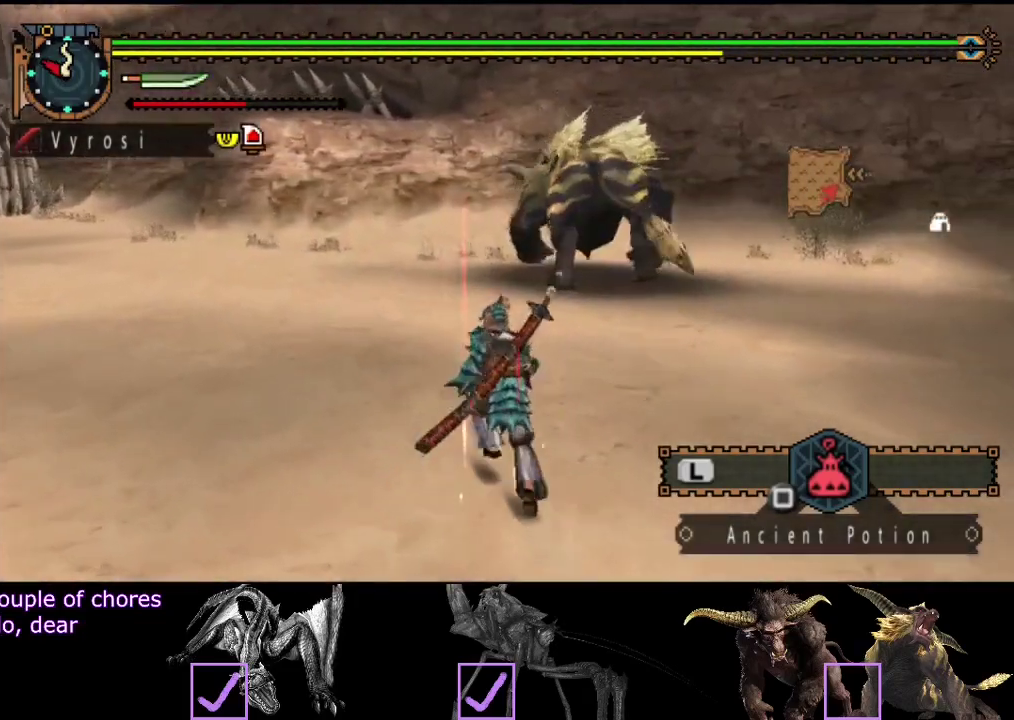
{"buttons": [], "left_stick": "up-right", "right_stick": "center", "events": [[317, "TRIANGLE", "down"], [400, "TRIANGLE", "up"], [433, "R2", "up"], [467, "left_stick", "up-right"]]}
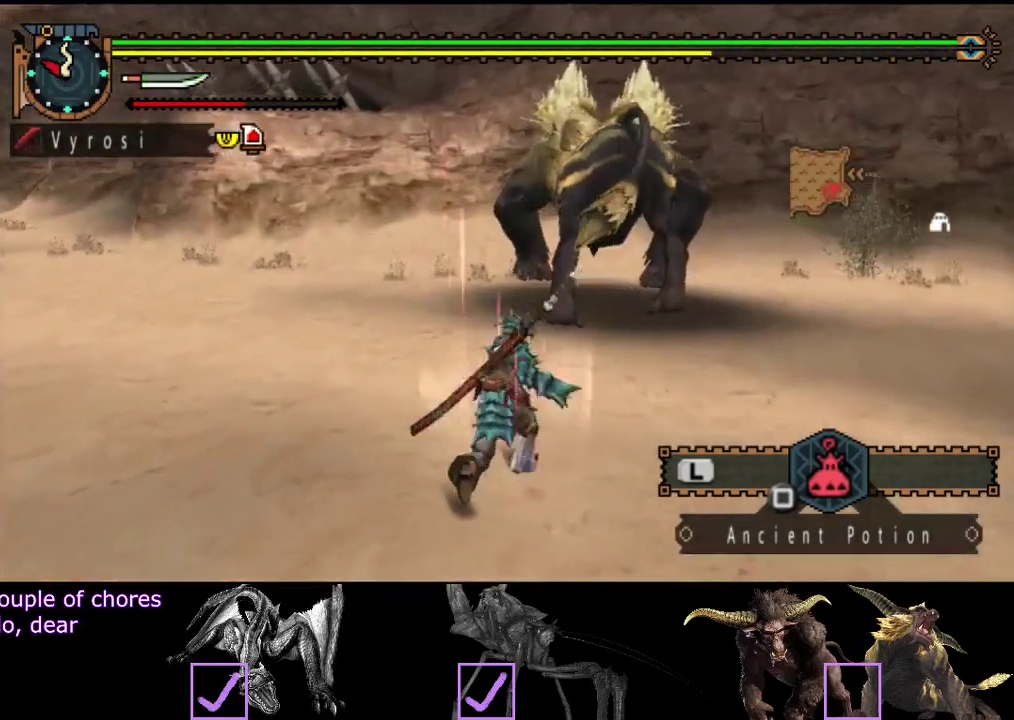
{"buttons": [], "left_stick": "center", "right_stick": "center", "events": [[100, "right_stick", "right"], [233, "right_stick", "center"], [433, "left_stick", "center"]]}
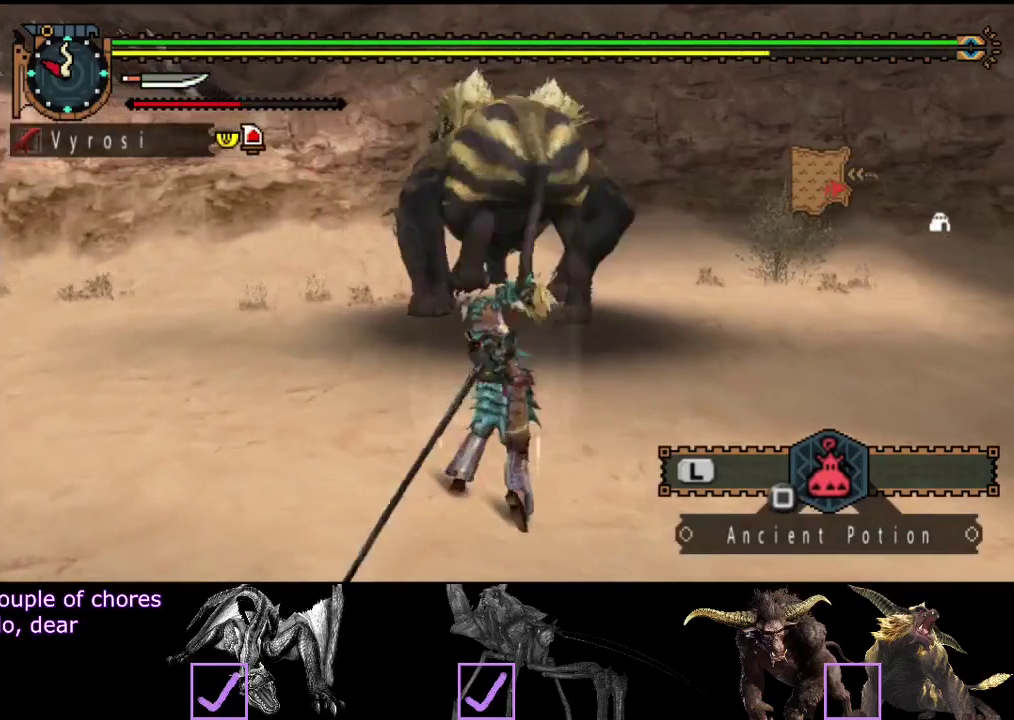
{"buttons": [], "left_stick": "center", "right_stick": "center", "events": [[100, "left_stick", "down-left"], [367, "left_stick", "center"]]}
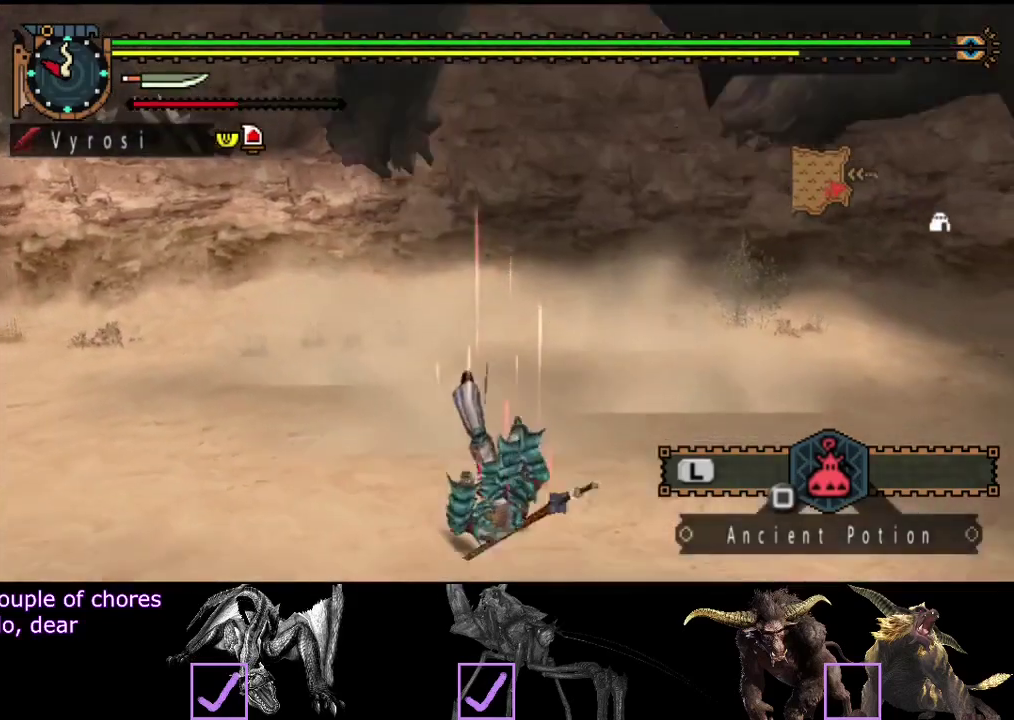
{"buttons": [], "left_stick": "center", "right_stick": "right", "events": [[383, "right_stick", "right"]]}
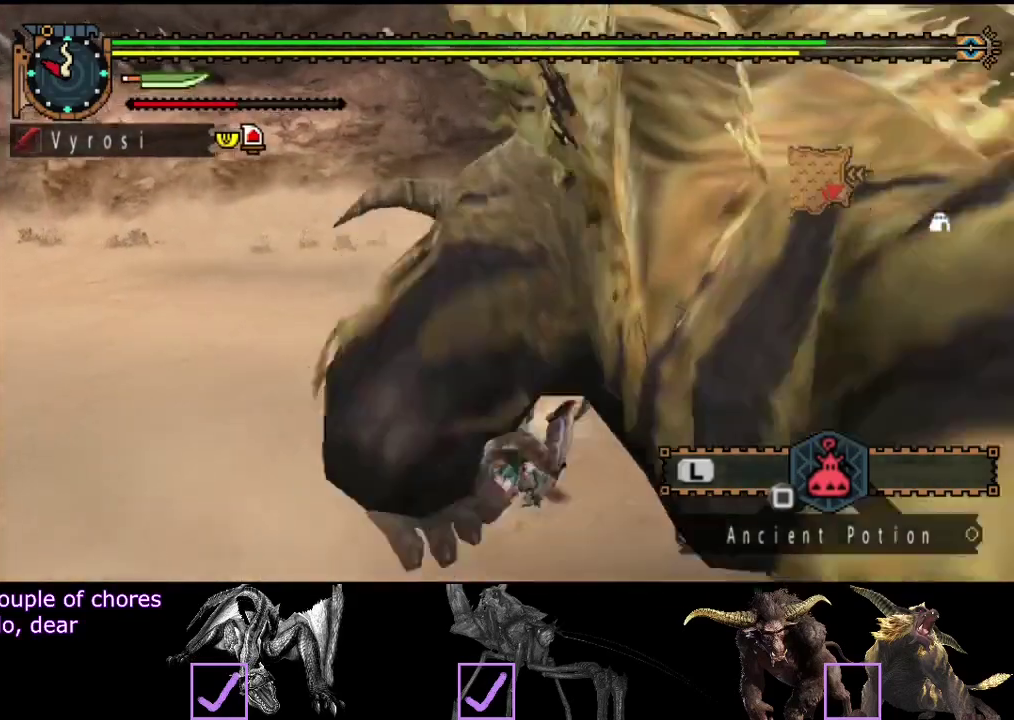
{"buttons": [], "left_stick": "center", "right_stick": "center", "events": [[117, "right_stick", "center"]]}
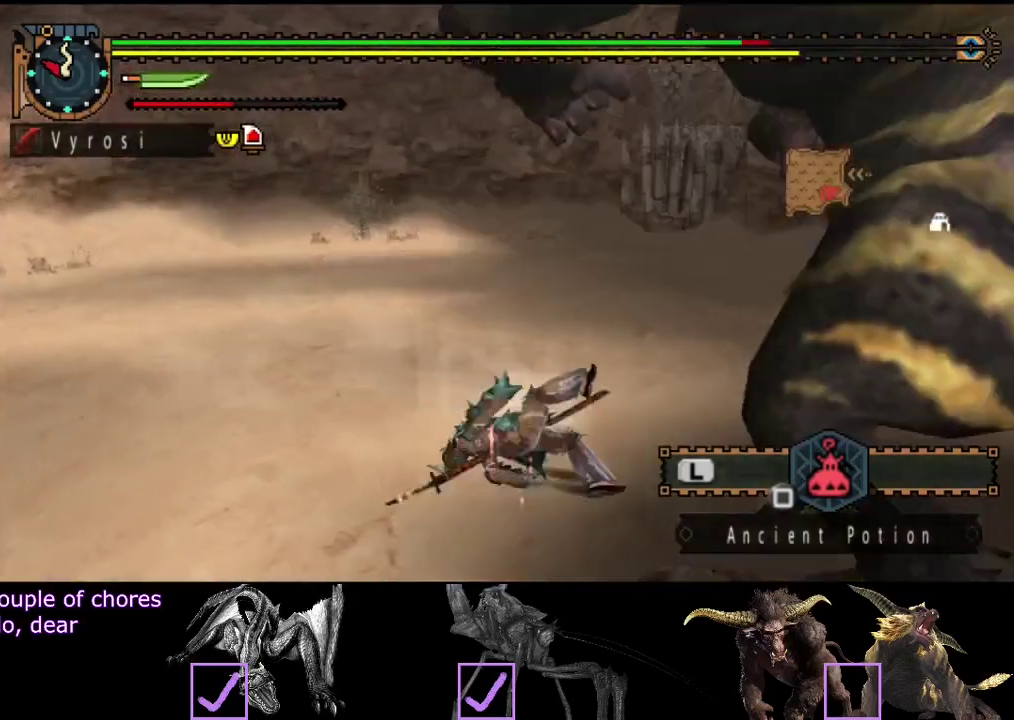
{"buttons": [], "left_stick": "center", "right_stick": "center", "events": [[317, "right_stick", "right"], [483, "right_stick", "center"]]}
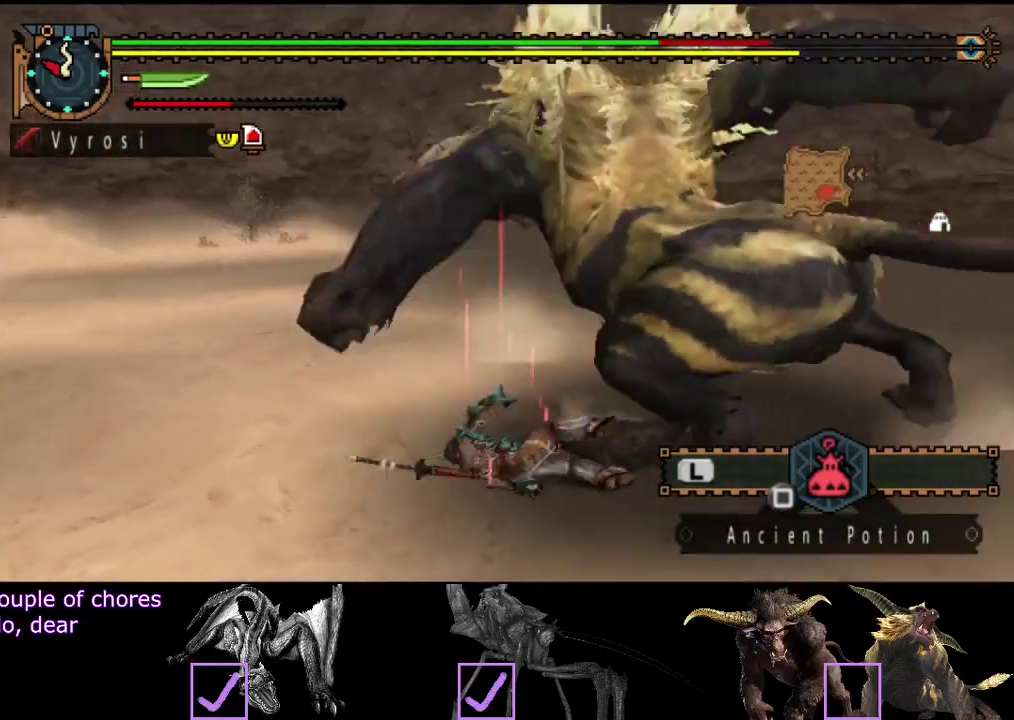
{"buttons": [], "left_stick": "up", "right_stick": "left", "events": [[300, "left_stick", "up"], [333, "right_stick", "left"]]}
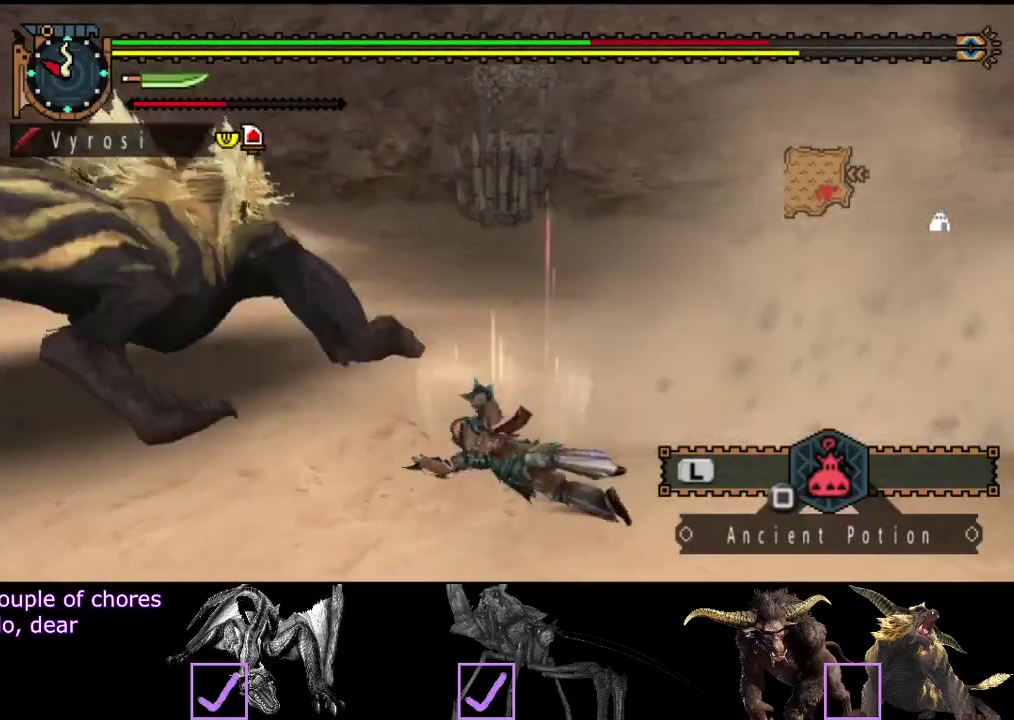
{"buttons": [], "left_stick": "up", "right_stick": "center", "events": [[100, "right_stick", "center"], [167, "right_stick", "left"], [417, "right_stick", "center"]]}
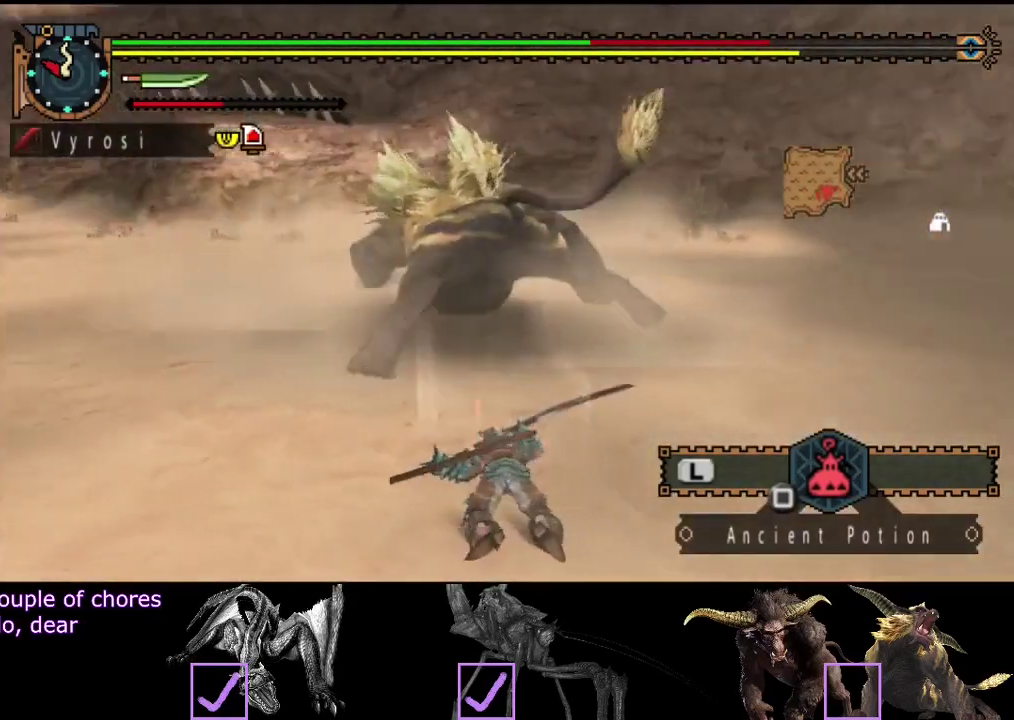
{"buttons": [], "left_stick": "up", "right_stick": "center", "events": []}
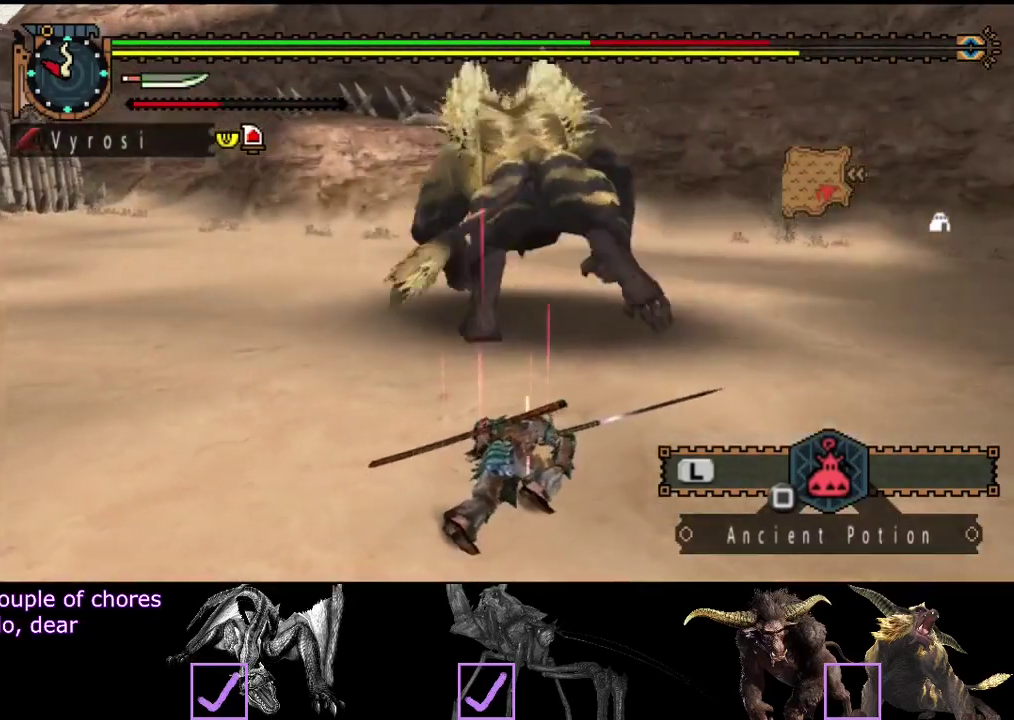
{"buttons": [], "left_stick": "up-right", "right_stick": "center", "events": [[50, "left_stick", "up-right"]]}
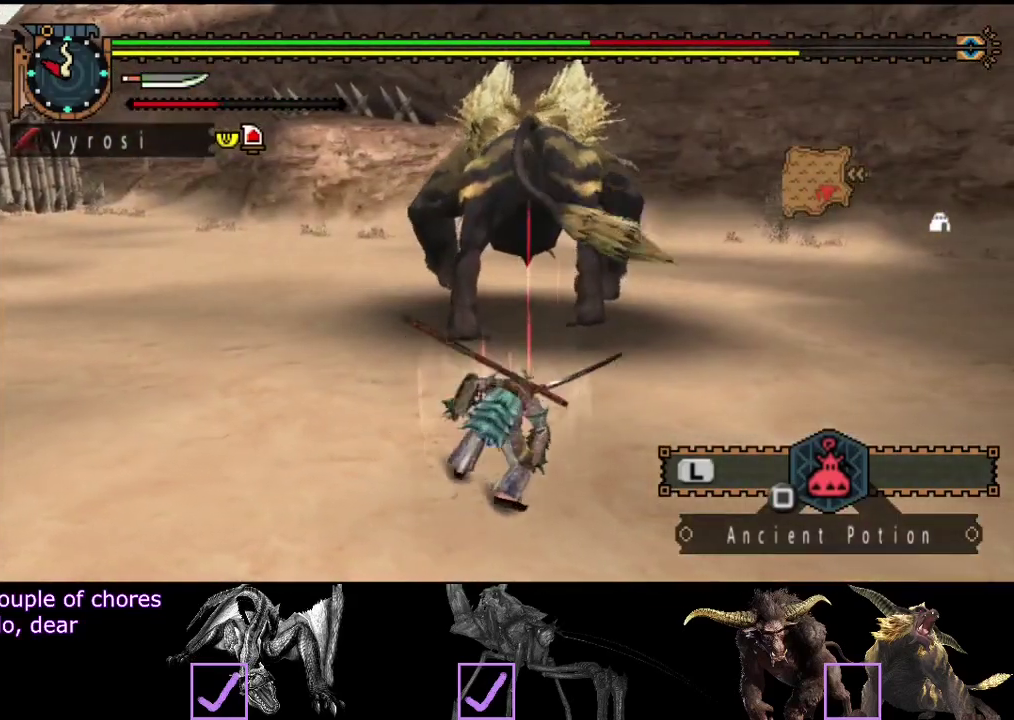
{"buttons": [], "left_stick": "up", "right_stick": "center", "events": [[433, "left_stick", "up"]]}
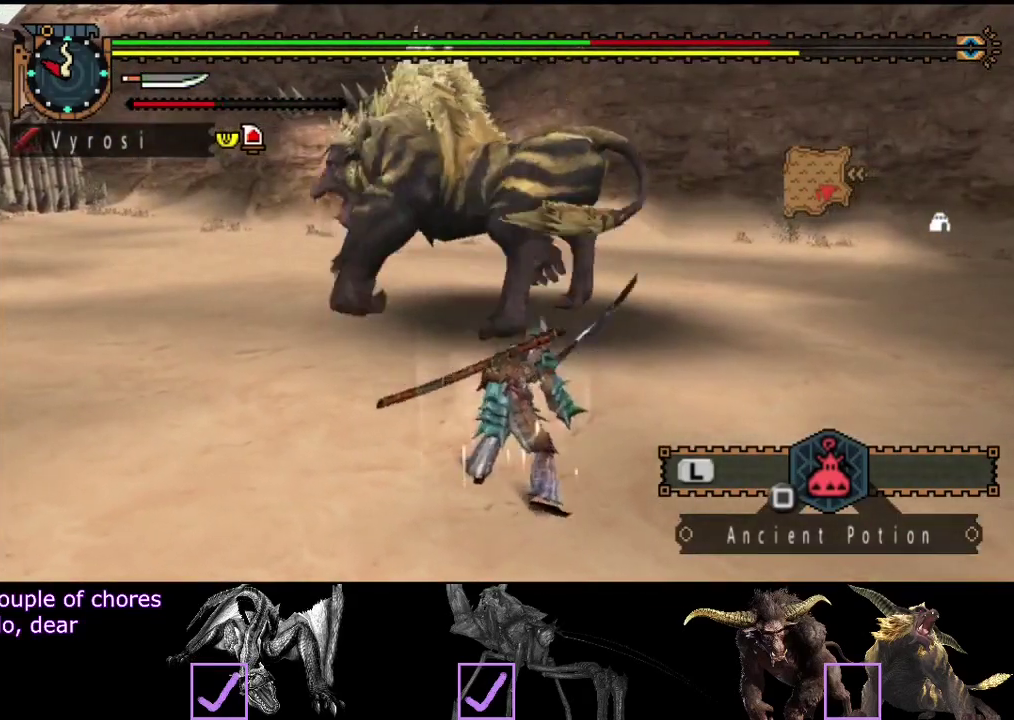
{"buttons": [], "left_stick": "right", "right_stick": "center", "events": [[33, "left_stick", "up-right"], [167, "right_stick", "left"], [333, "left_stick", "right"], [333, "right_stick", "center"]]}
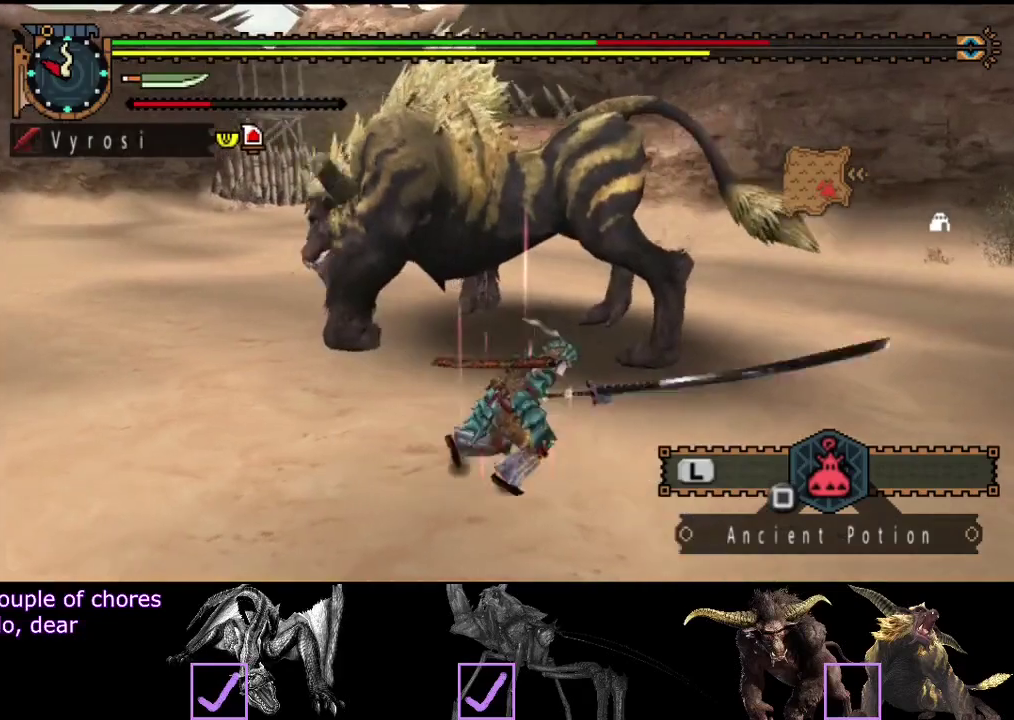
{"buttons": [], "left_stick": "right", "right_stick": "left", "events": [[167, "right_stick", "left"]]}
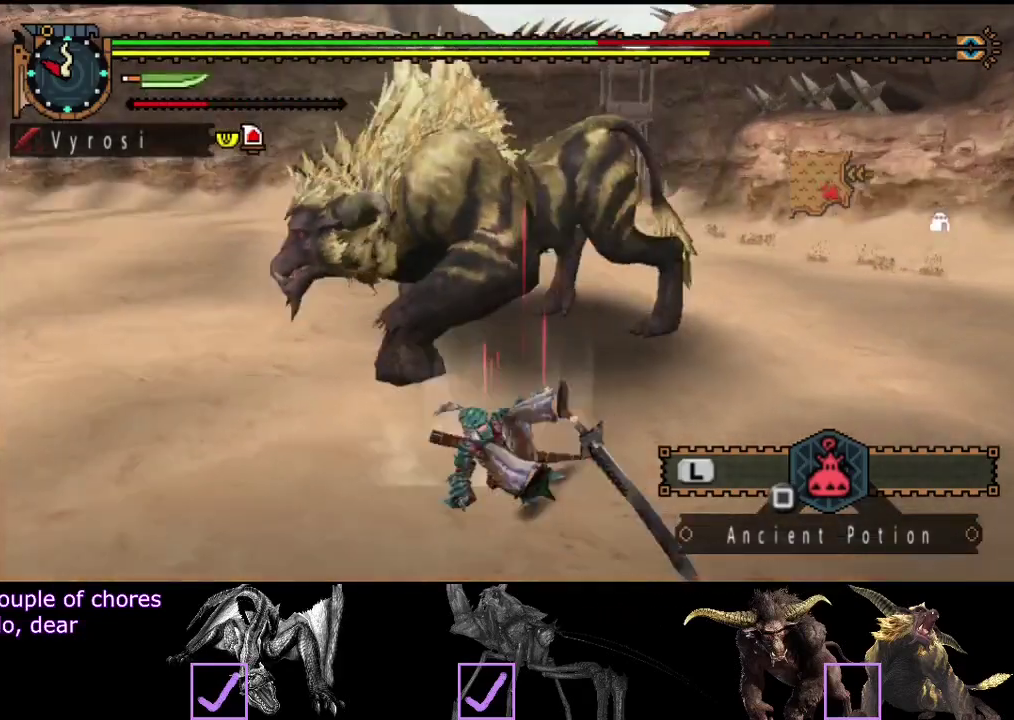
{"buttons": [], "left_stick": "right", "right_stick": "center", "events": [[33, "right_stick", "center"]]}
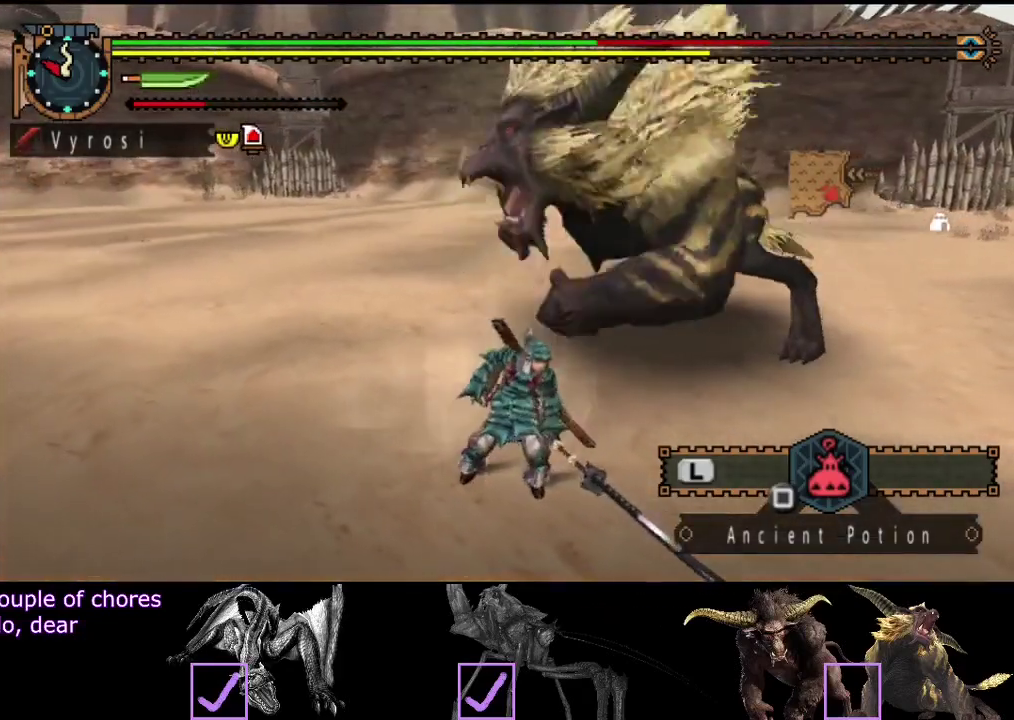
{"buttons": ["SQUARE"], "left_stick": "up-right", "right_stick": "center", "events": [[467, "SQUARE", "down"], [500, "left_stick", "up-right"]]}
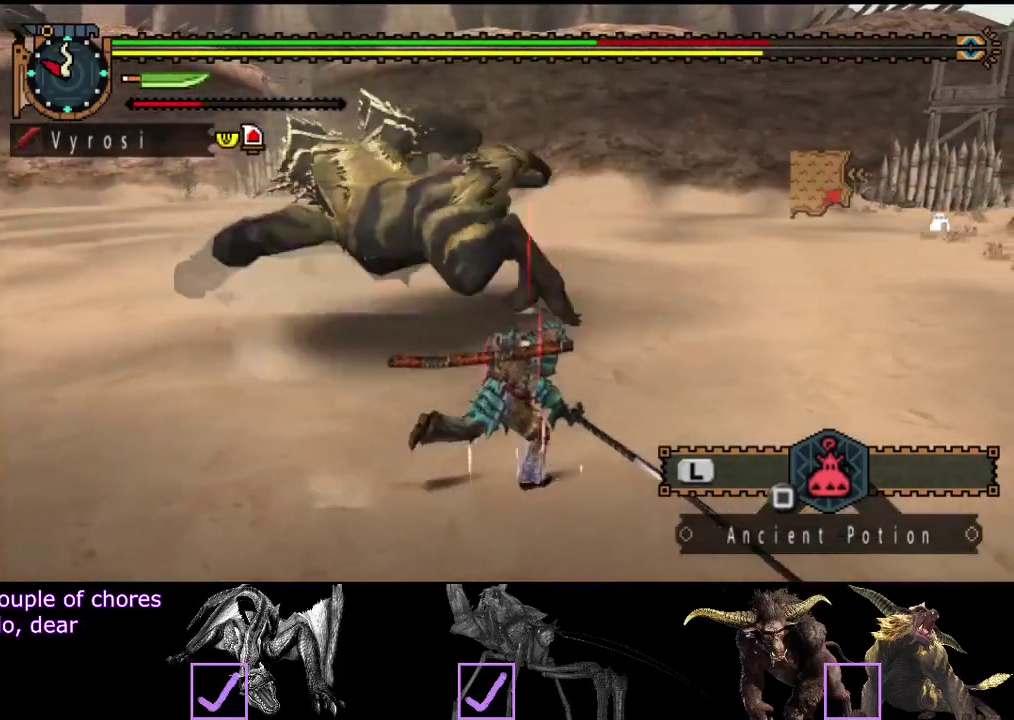
{"buttons": ["R2"], "left_stick": "up-right", "right_stick": "up-left", "events": [[67, "SQUARE", "up"], [233, "right_stick", "left"], [417, "R2", "down"], [450, "right_stick", "up-left"]]}
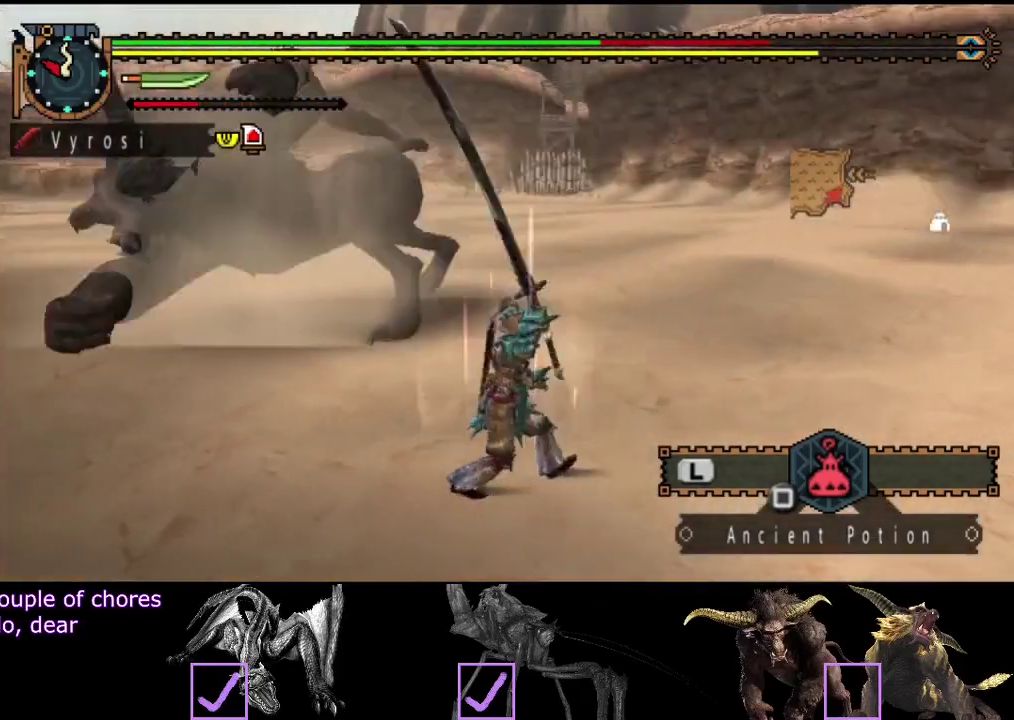
{"buttons": ["R2"], "left_stick": "up-right", "right_stick": "left", "events": [[17, "right_stick", "center"], [250, "right_stick", "left"]]}
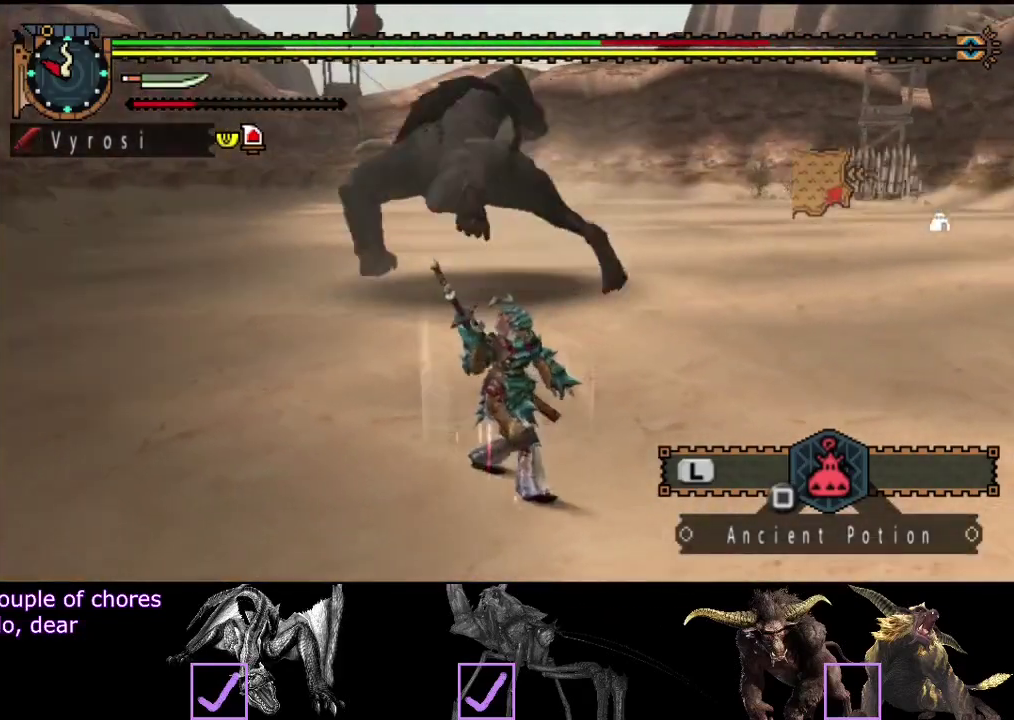
{"buttons": ["R2"], "left_stick": "up-right", "right_stick": "left", "events": [[17, "right_stick", "center"], [483, "right_stick", "left"]]}